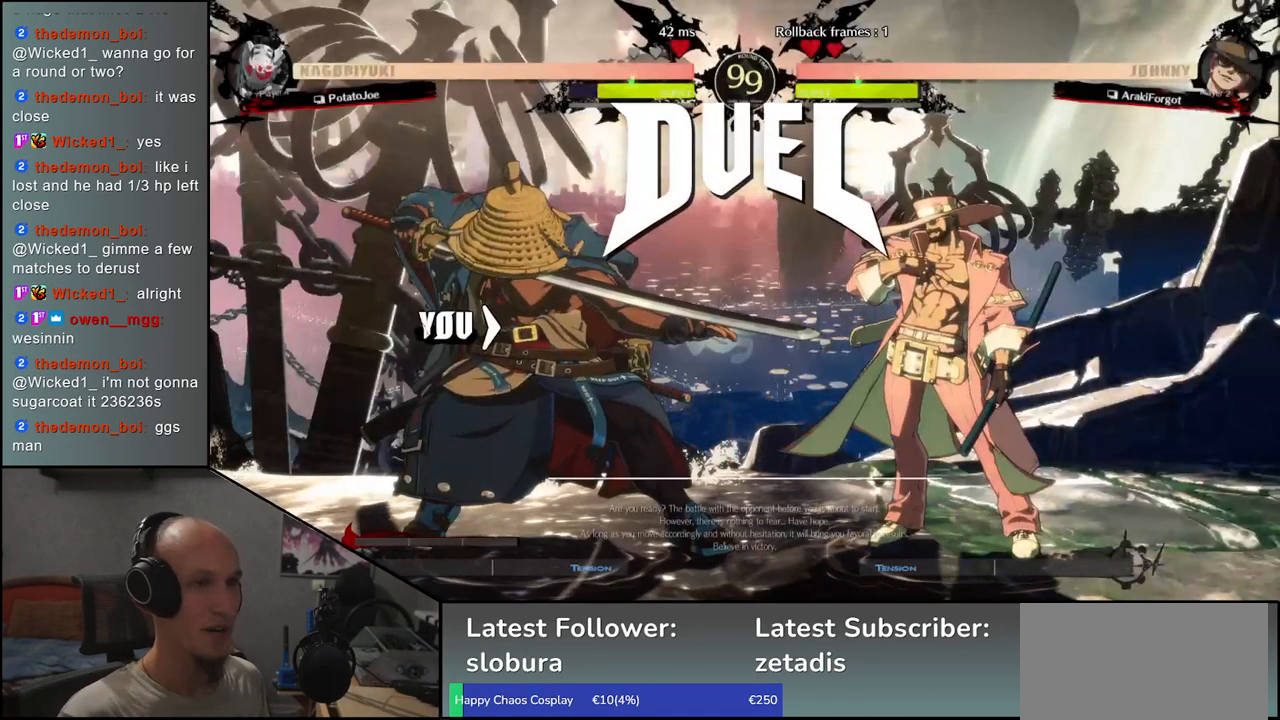
Gameplay with a controller (arcade stick); each line is a JSON object with the inputs held at the frame after it. "events" lists button and stick changes between this image and that frame as [ms after this image, input, new state], when the widget could be followed in between. Not read: L3 R3.
{"buttons": ["TRIANGLE"], "left_stick": "right", "events": [[67, "left_stick", "right"], [250, "TRIANGLE", "down"], [350, "TRIANGLE", "up"], [450, "TRIANGLE", "down"]]}
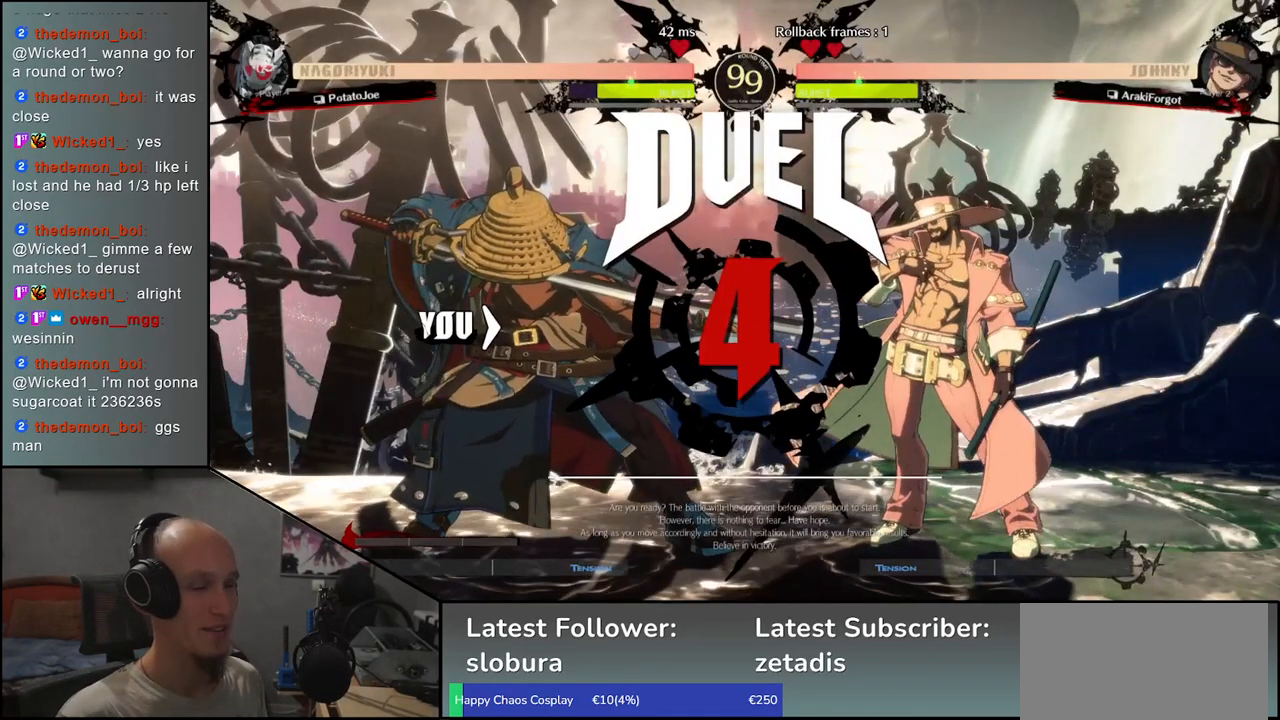
{"buttons": [], "left_stick": "left", "events": [[33, "TRIANGLE", "up"], [183, "left_stick", "center"], [333, "left_stick", "left"]]}
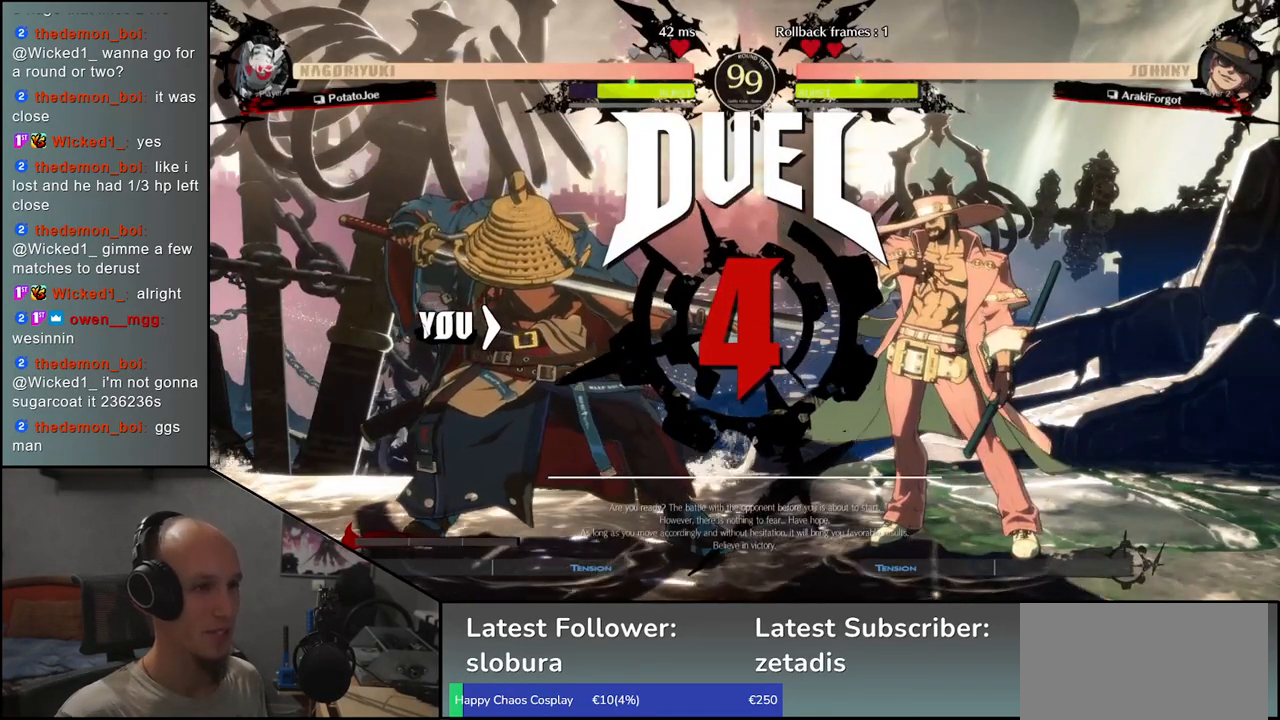
{"buttons": [], "left_stick": "left", "events": []}
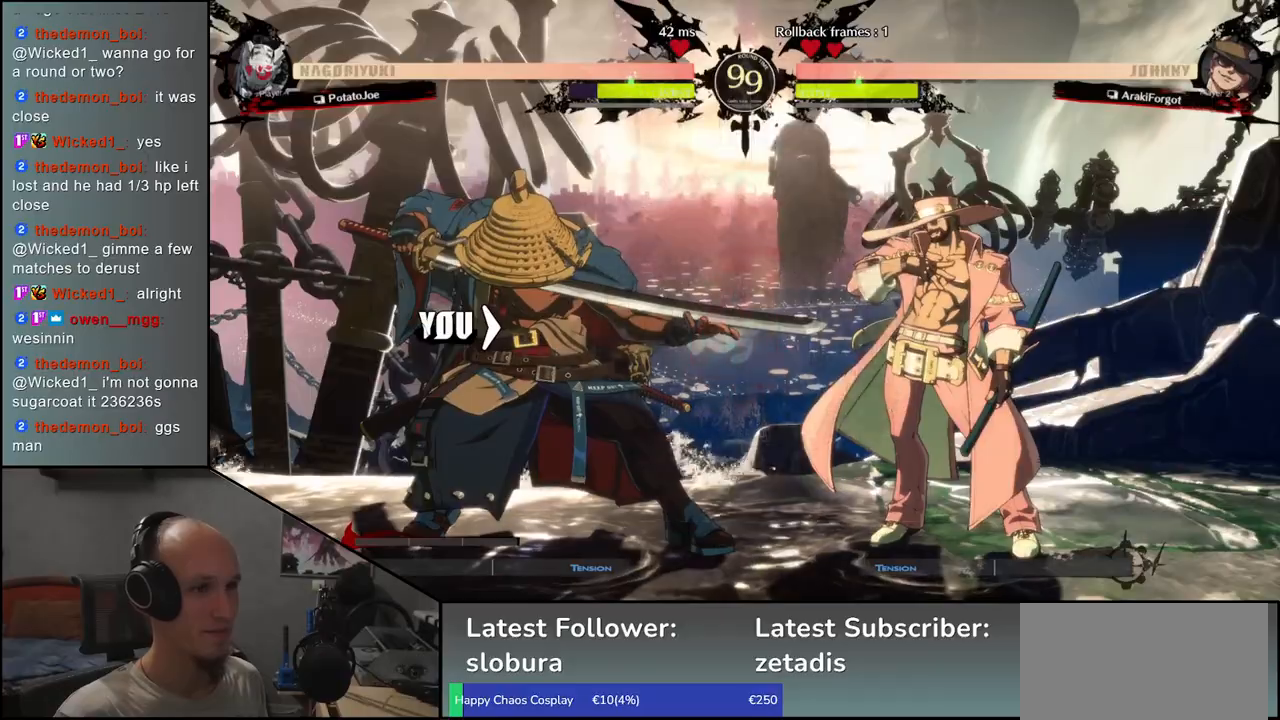
{"buttons": [], "left_stick": "left", "events": []}
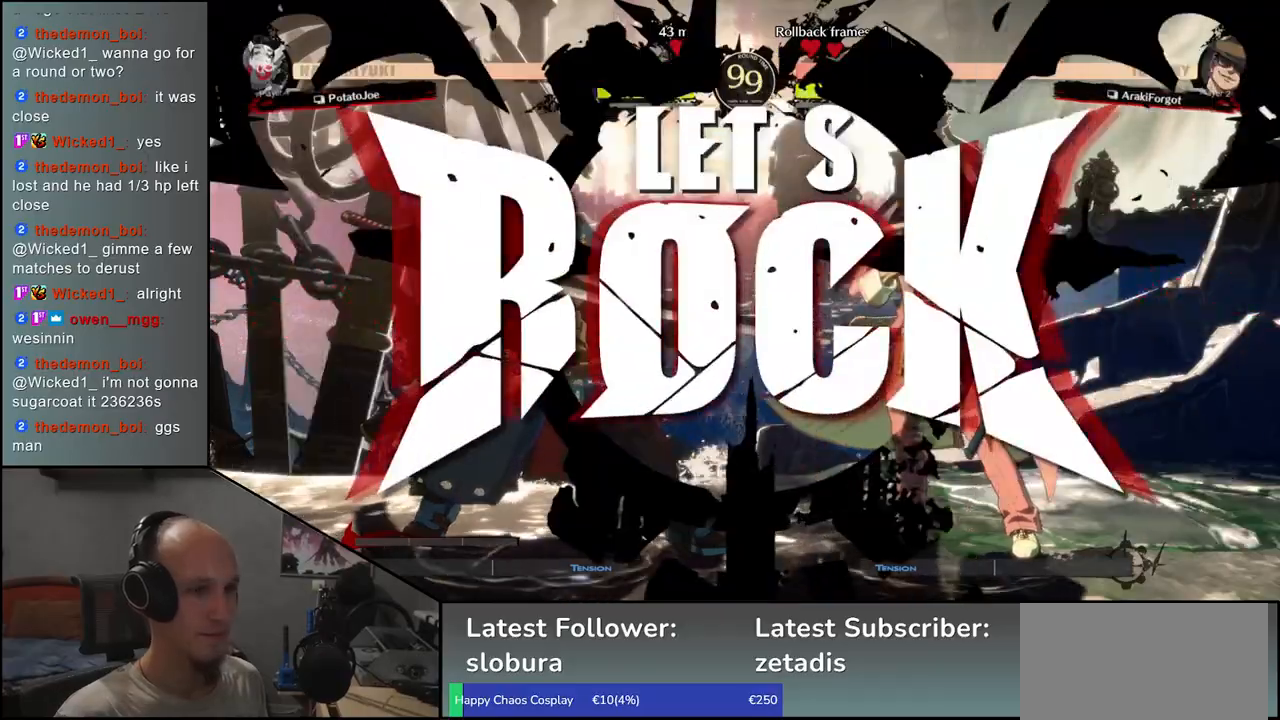
{"buttons": ["SQUARE"], "left_stick": "right", "events": [[167, "left_stick", "down"], [233, "left_stick", "right"], [267, "SQUARE", "down"]]}
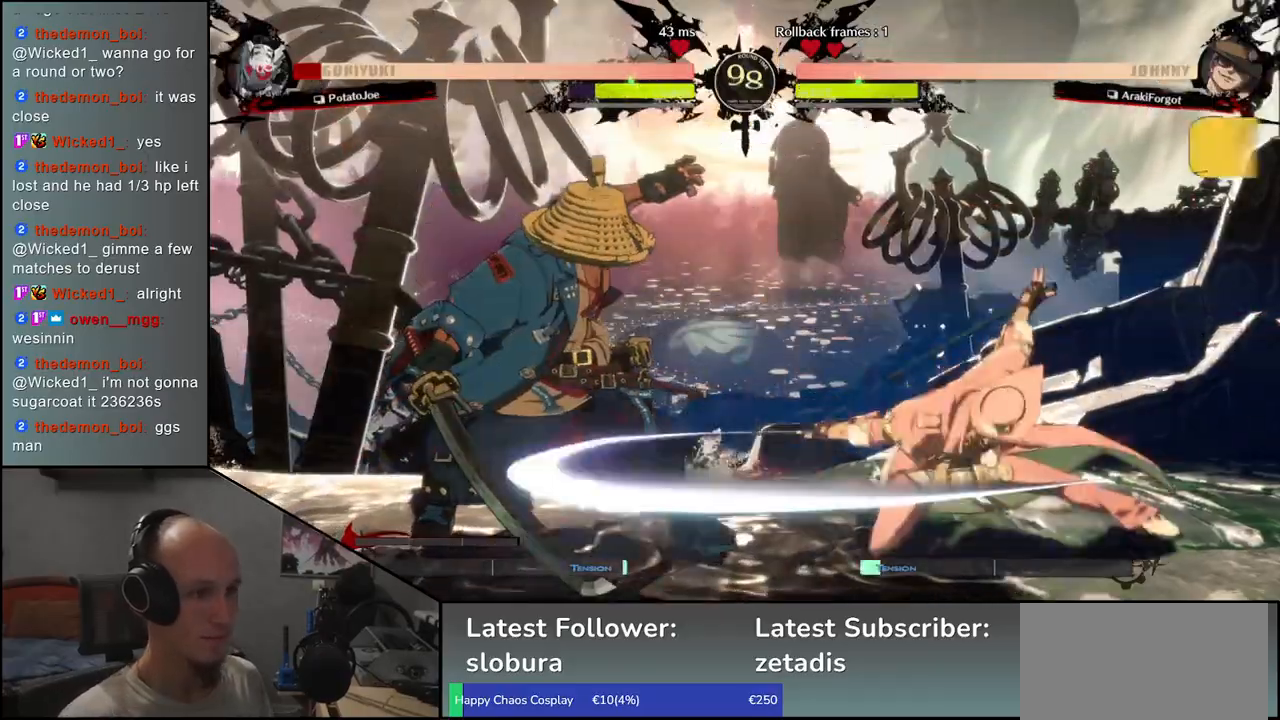
{"buttons": [], "left_stick": "left", "events": [[283, "SQUARE", "up"], [333, "left_stick", "left"]]}
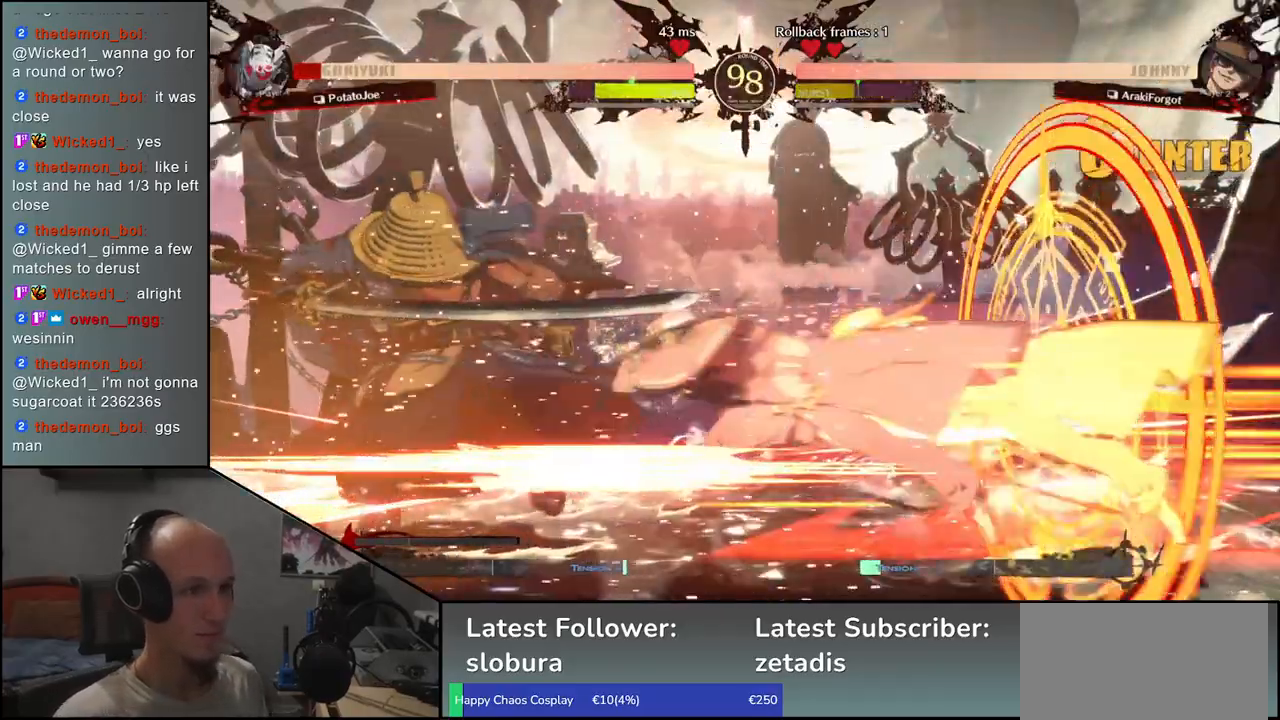
{"buttons": [], "left_stick": "left", "events": []}
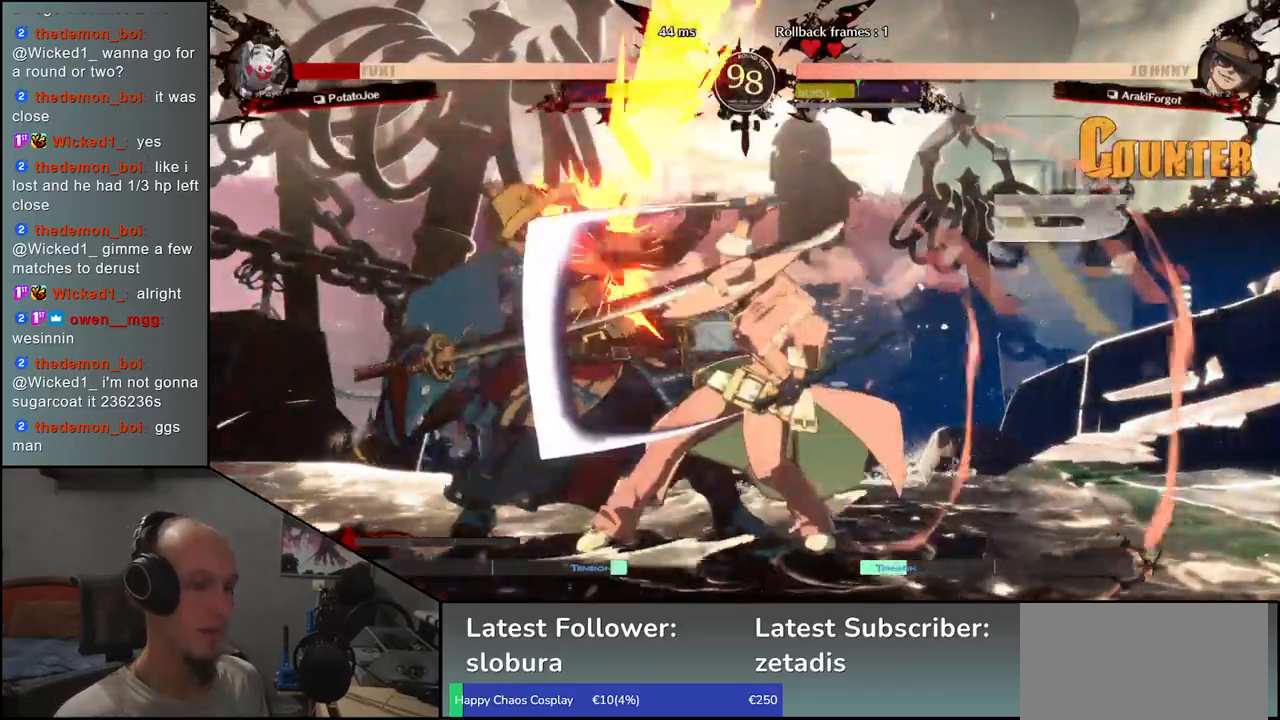
{"buttons": [], "left_stick": "left", "events": []}
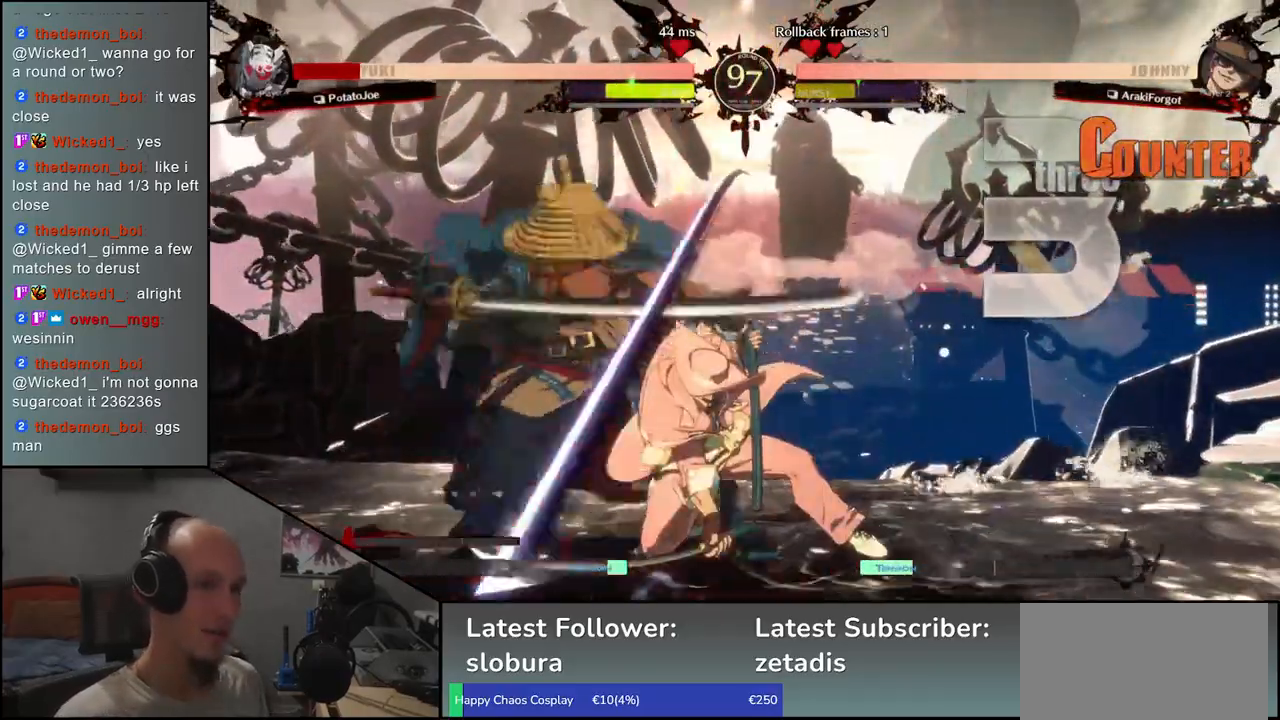
{"buttons": [], "left_stick": "left", "events": []}
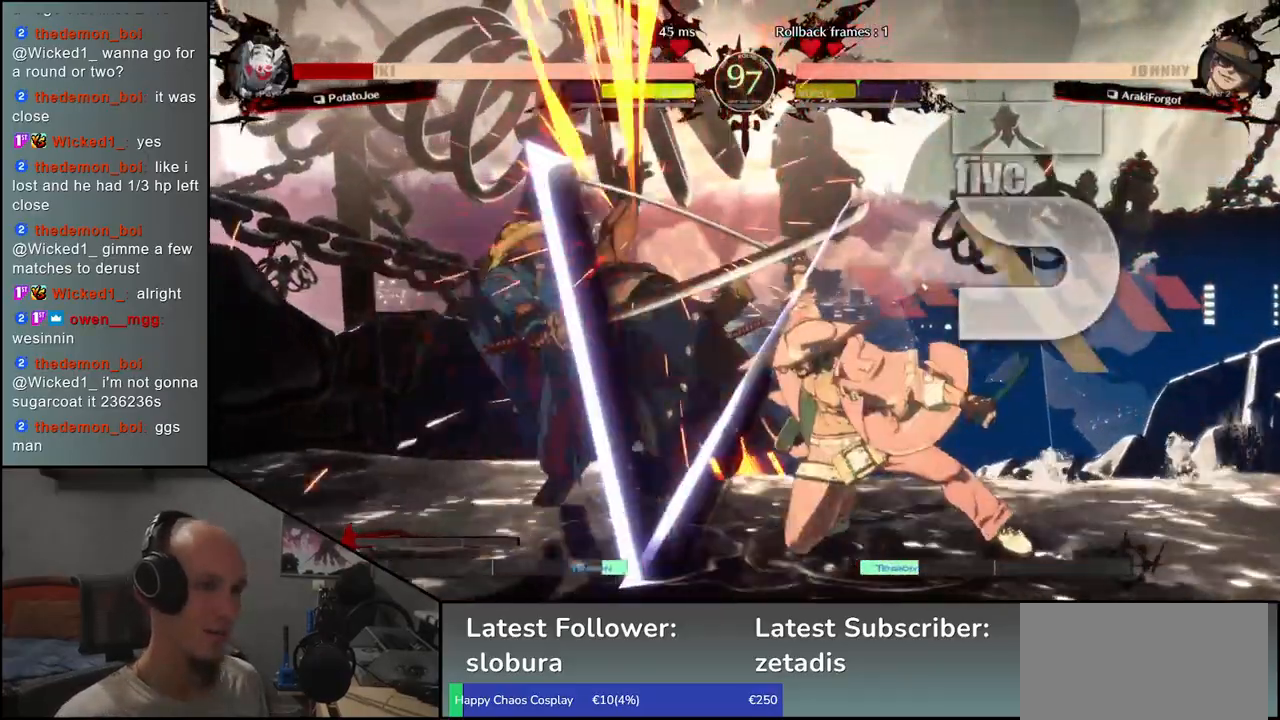
{"buttons": [], "left_stick": "left", "events": []}